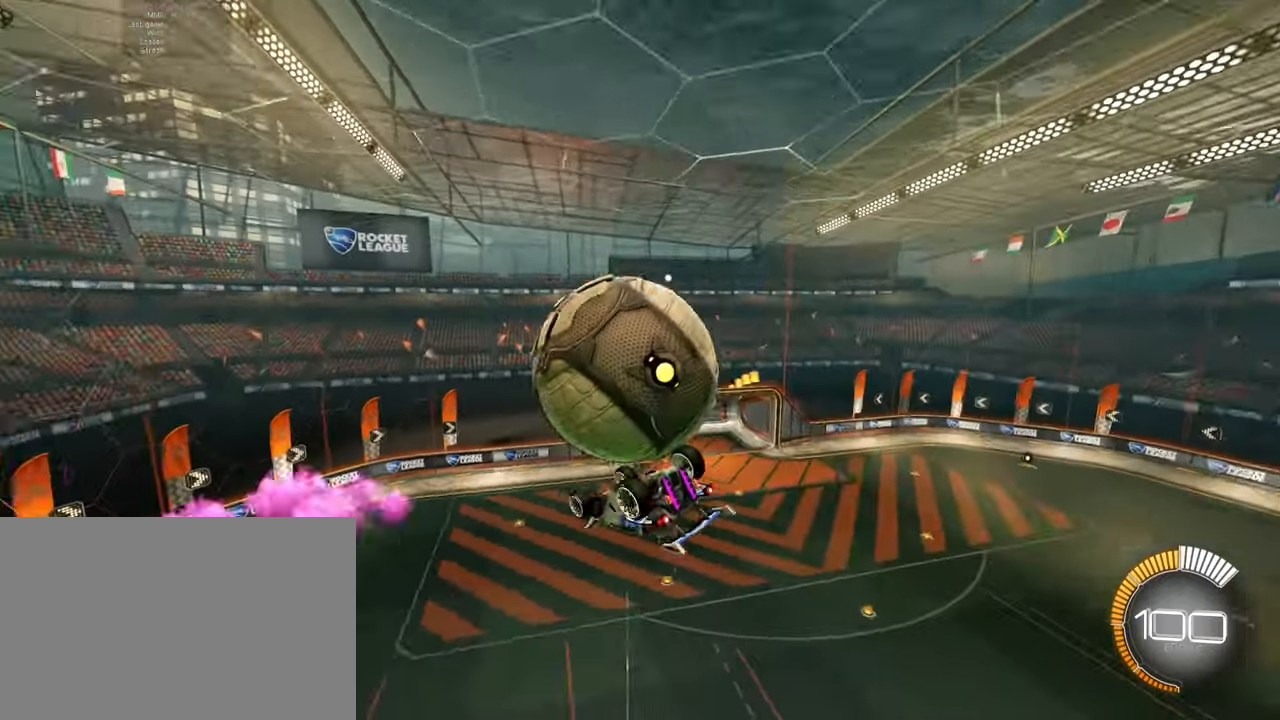
Gameplay with a controller (PlayStation layout); each line is a JSON object with the inputs held at the frame after it. "events" lists button and stick changes between this image and that frame as [ms after this image, input, new state], when the widget could be followed in between. Not read: L3 R3 right_stick.
{"buttons": ["L2"], "left_stick": "right", "events": [[117, "left_stick", "center"], [201, "L2", "down"], [217, "left_stick", "right"]]}
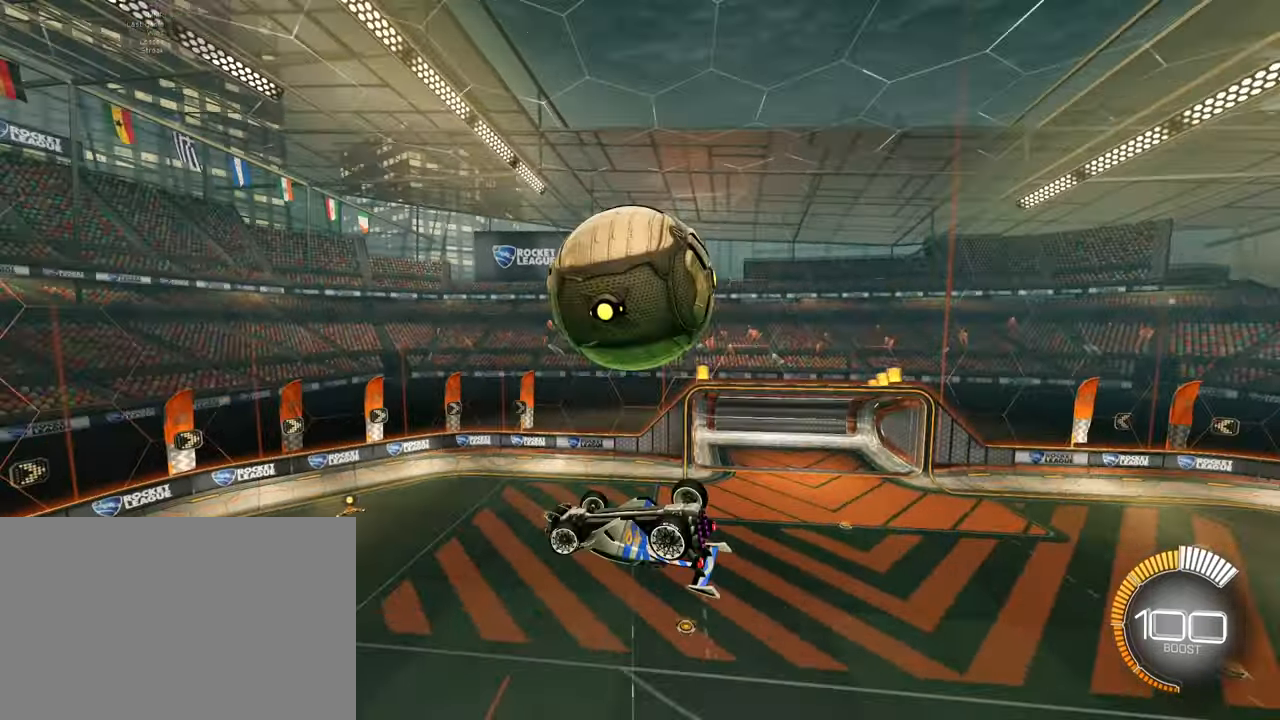
{"buttons": ["CROSS", "SQUARE", "L2"], "left_stick": "up-right", "events": [[83, "L2", "up"], [117, "CROSS", "down"], [167, "SQUARE", "down"], [200, "left_stick", "up-right"], [500, "L2", "down"]]}
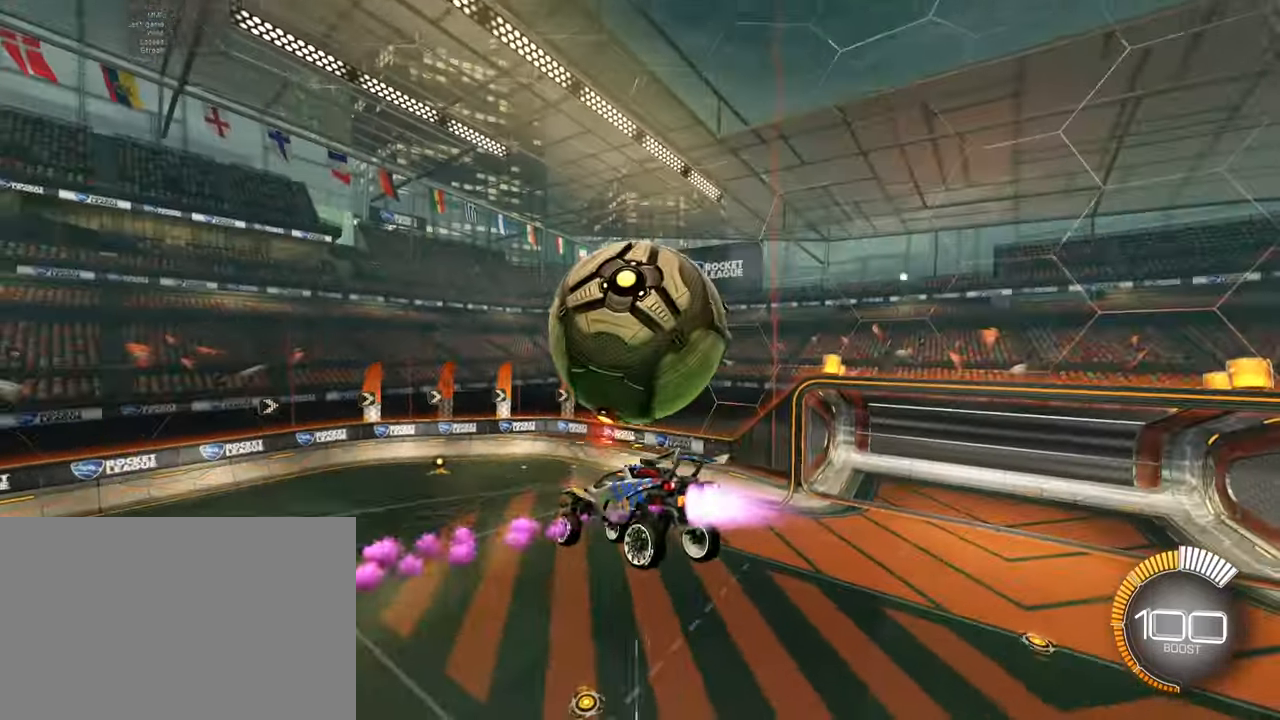
{"buttons": ["SQUARE"], "left_stick": "up-right", "events": [[17, "CROSS", "up"], [17, "SQUARE", "up"], [401, "L2", "up"], [468, "SQUARE", "down"]]}
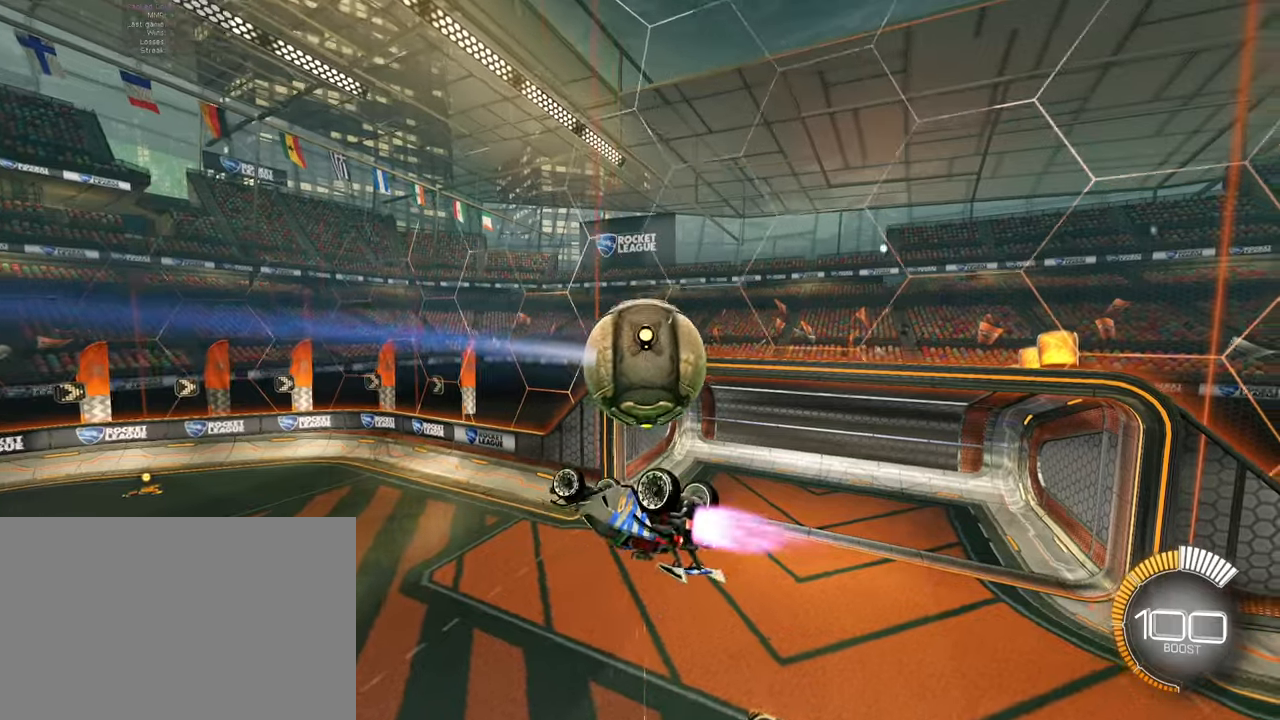
{"buttons": ["L1", "L2"], "left_stick": "up-left", "events": [[184, "L1", "down"], [184, "L2", "down"], [267, "L2", "up"], [267, "SQUARE", "up"], [351, "L2", "down"], [351, "left_stick", "up"], [484, "left_stick", "up-left"]]}
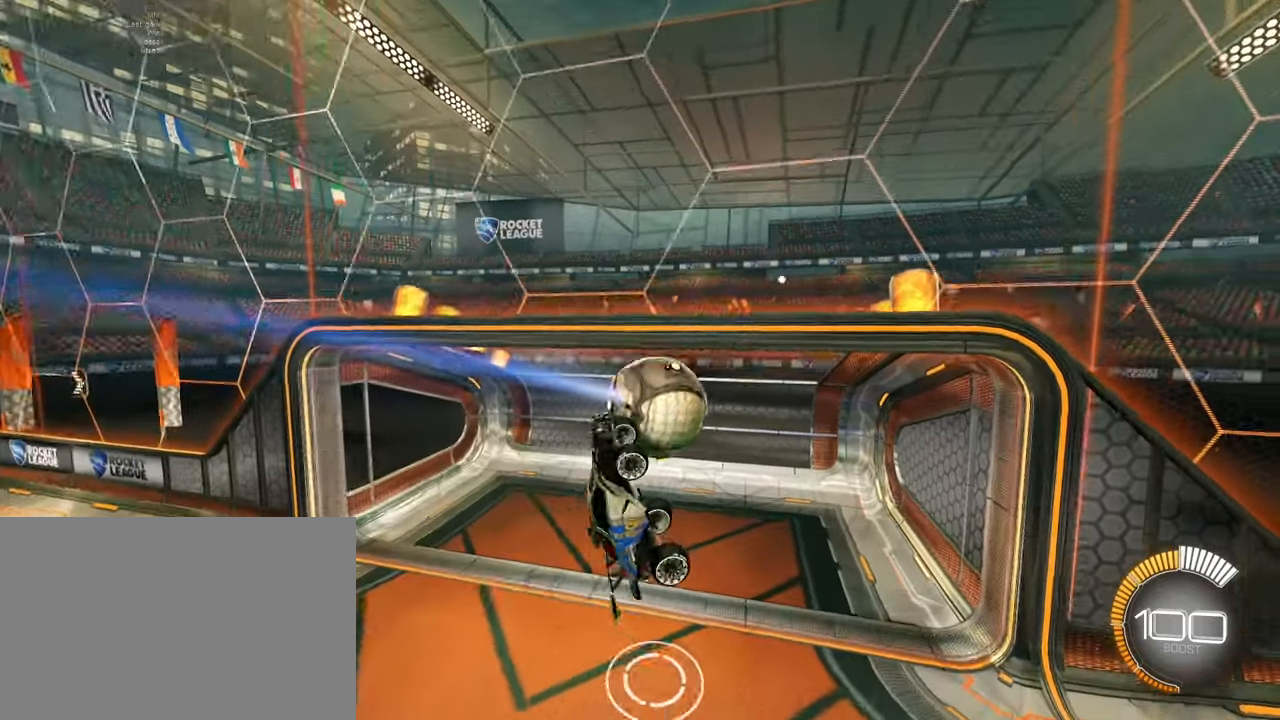
{"buttons": ["L1"], "left_stick": "down", "events": [[50, "L2", "up"], [167, "left_stick", "down-left"], [317, "left_stick", "down"], [350, "L2", "down"], [417, "L2", "up"]]}
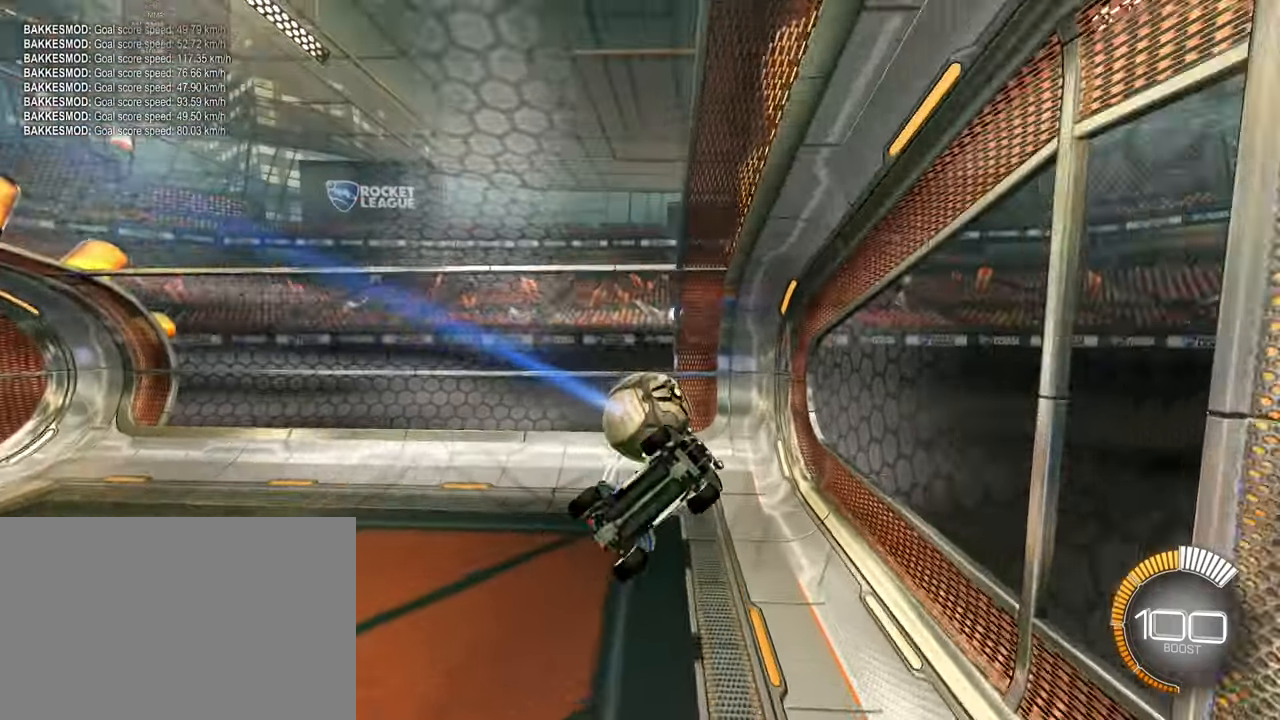
{"buttons": [], "left_stick": "center", "events": [[167, "L2", "down"], [284, "L2", "up"], [351, "L1", "up"], [384, "left_stick", "center"]]}